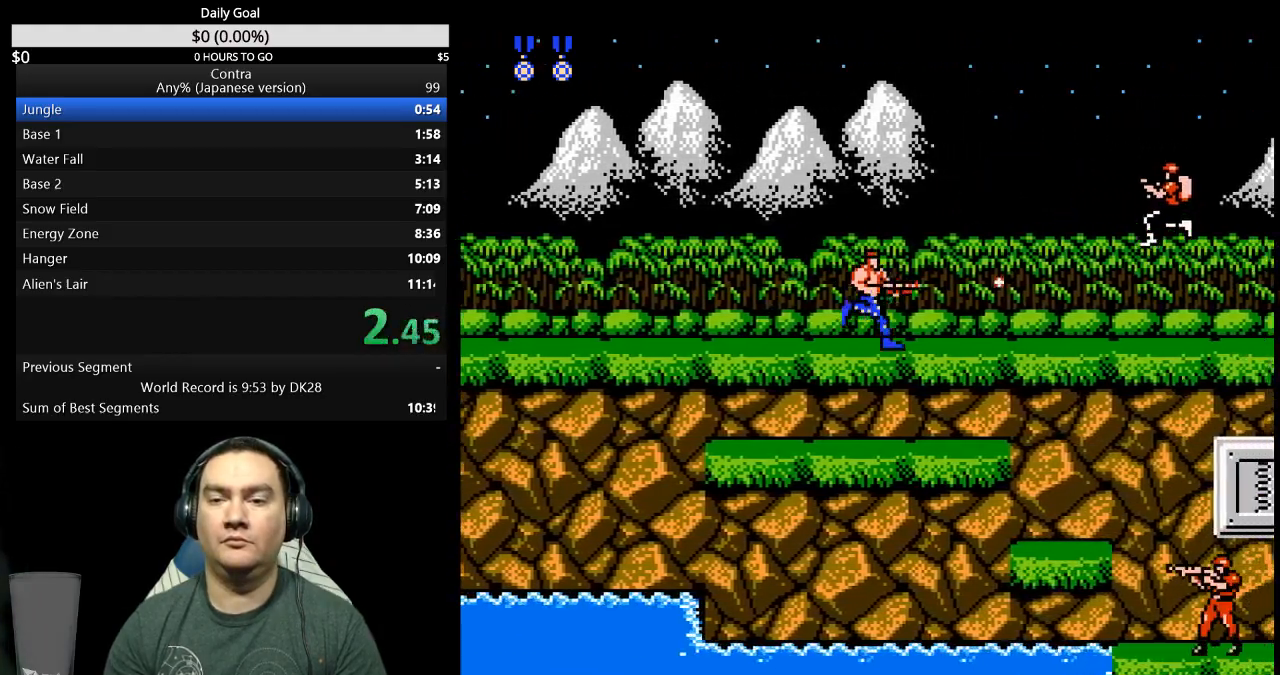
Gameplay with a controller (Nintendo layout); each line is a JSON object with the inputs held at the frame after it. "events" lists button and stick changes between this image and that frame as [ms after this image, input, new state], when the widget could be followed in between. Not read: L3 R3 START.
{"buttons": ["DPAD_RIGHT"], "events": []}
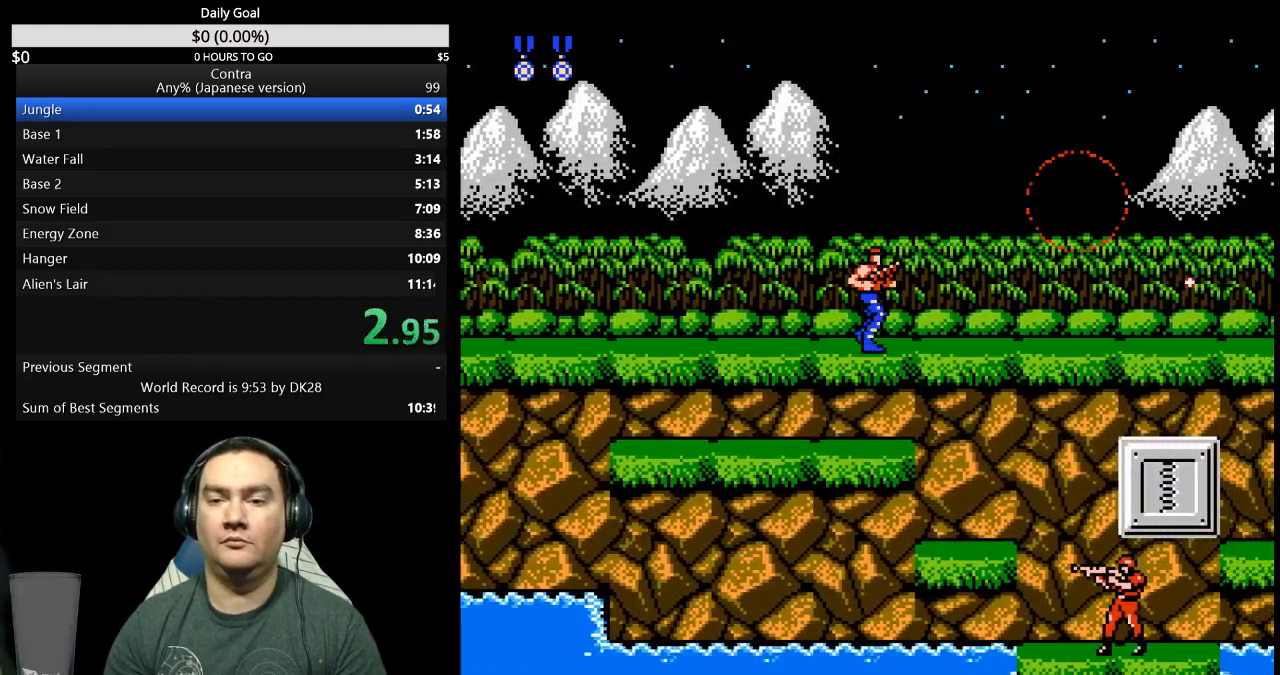
{"buttons": ["DPAD_RIGHT"], "events": []}
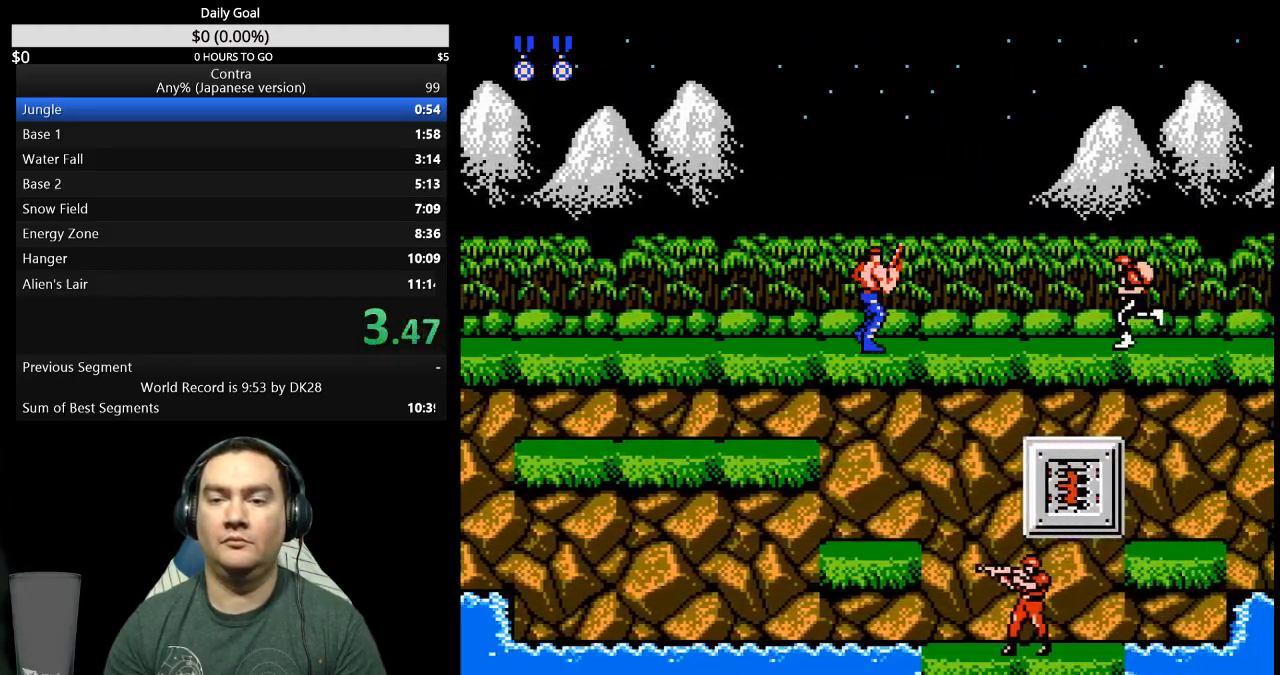
{"buttons": ["DPAD_RIGHT"], "events": [[200, "B", "down"], [267, "B", "up"]]}
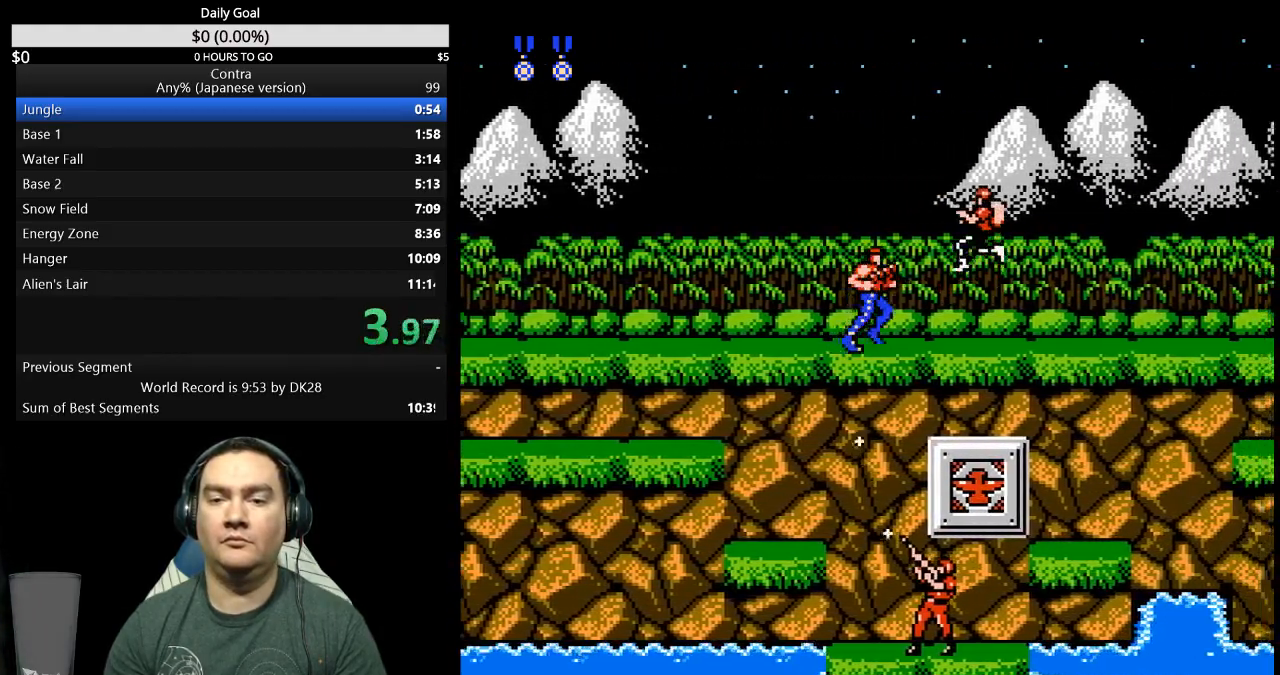
{"buttons": ["DPAD_RIGHT"], "events": []}
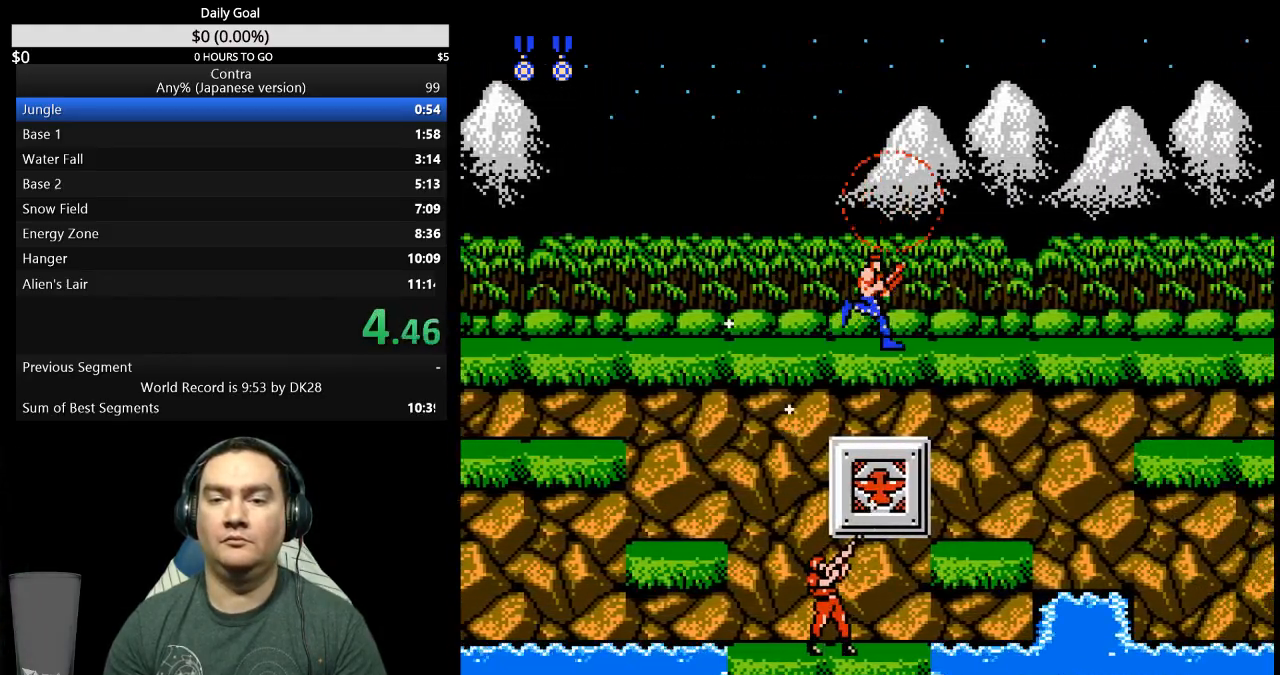
{"buttons": ["DPAD_RIGHT"], "events": []}
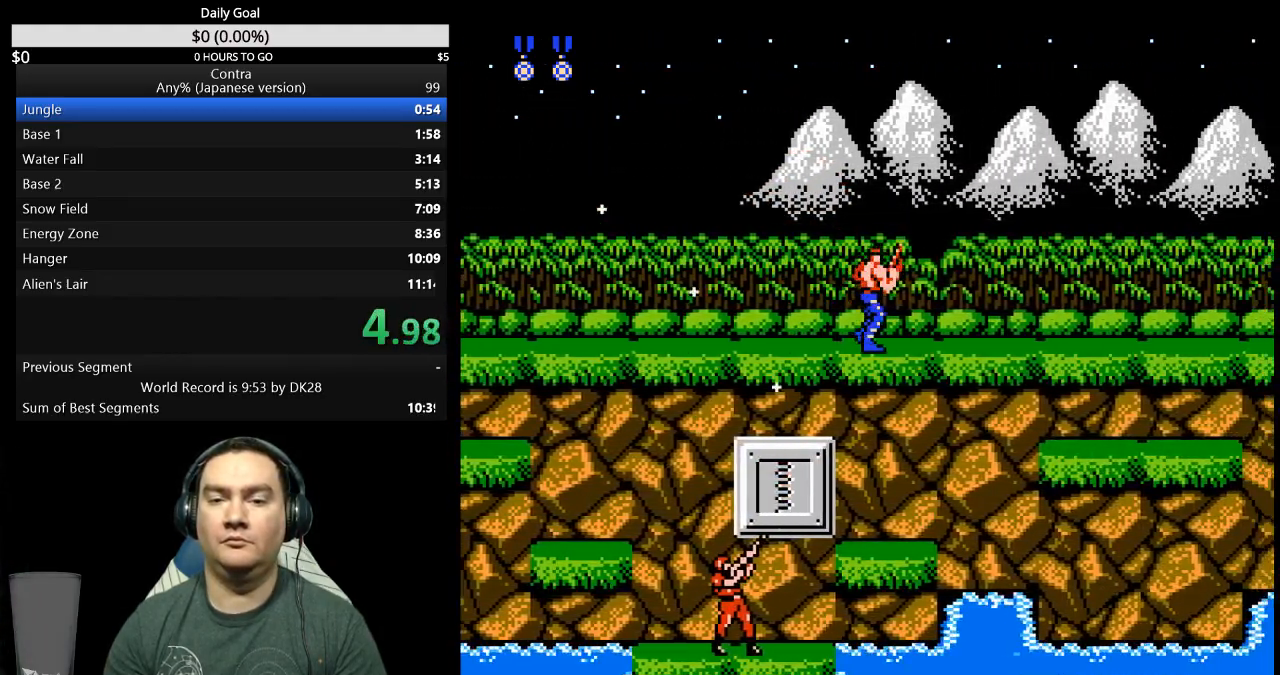
{"buttons": ["B", "DPAD_RIGHT"], "events": [[467, "B", "down"]]}
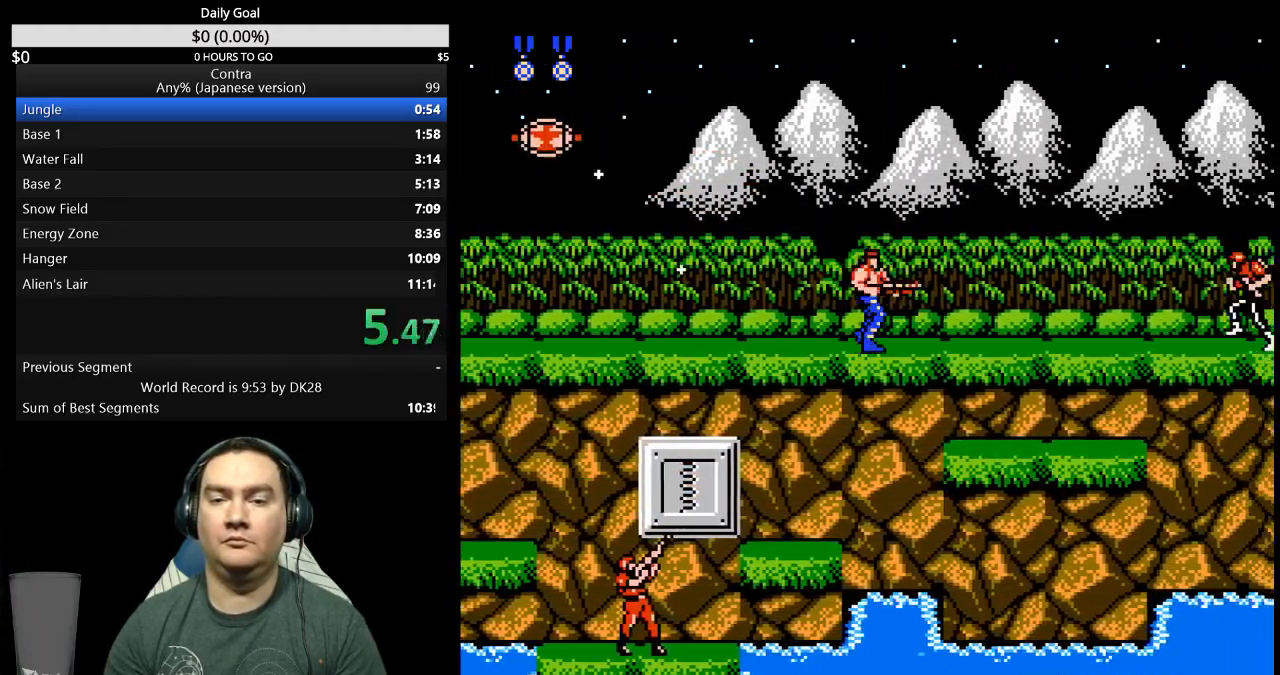
{"buttons": ["DPAD_RIGHT"], "events": [[67, "B", "up"]]}
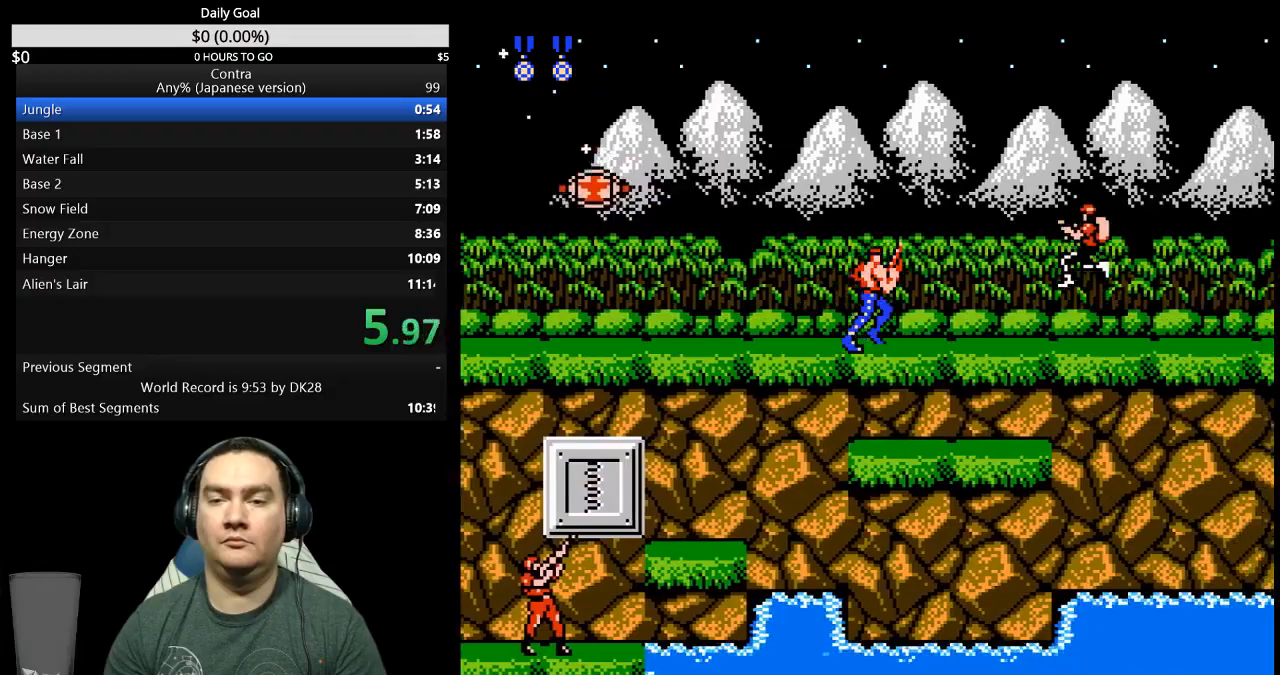
{"buttons": ["DPAD_UP", "DPAD_RIGHT"], "events": [[500, "DPAD_UP", "down"]]}
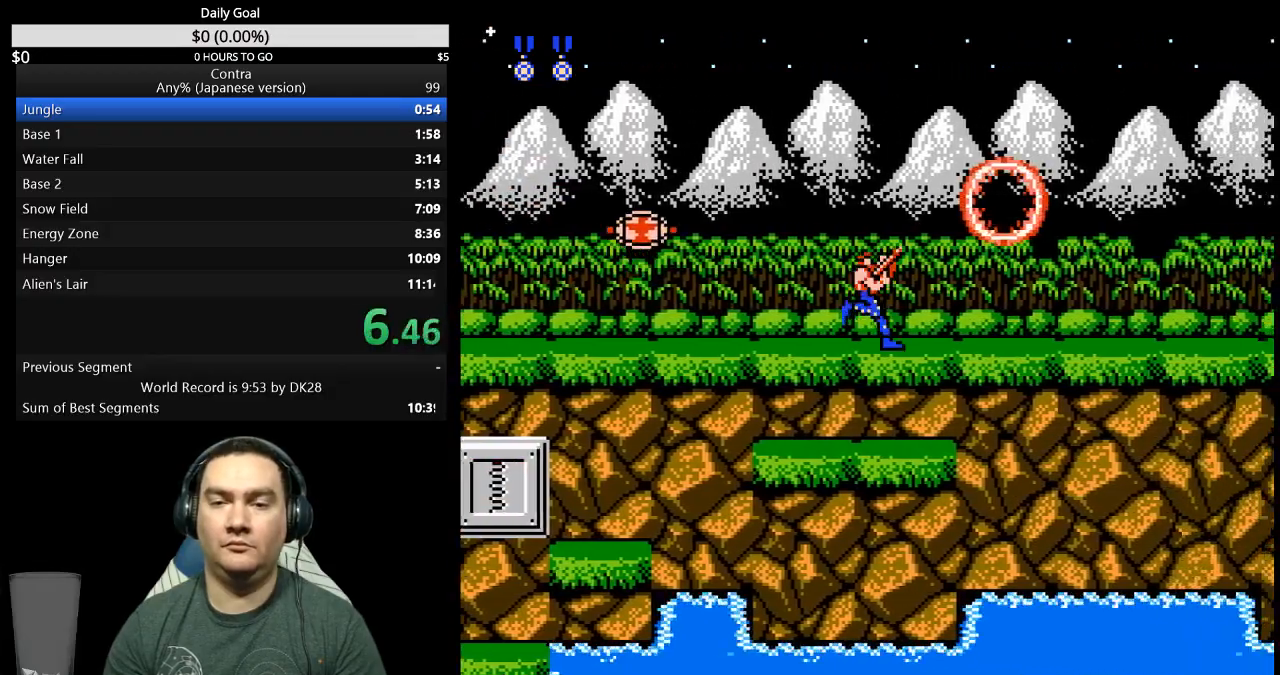
{"buttons": ["DPAD_UP", "DPAD_RIGHT"], "events": []}
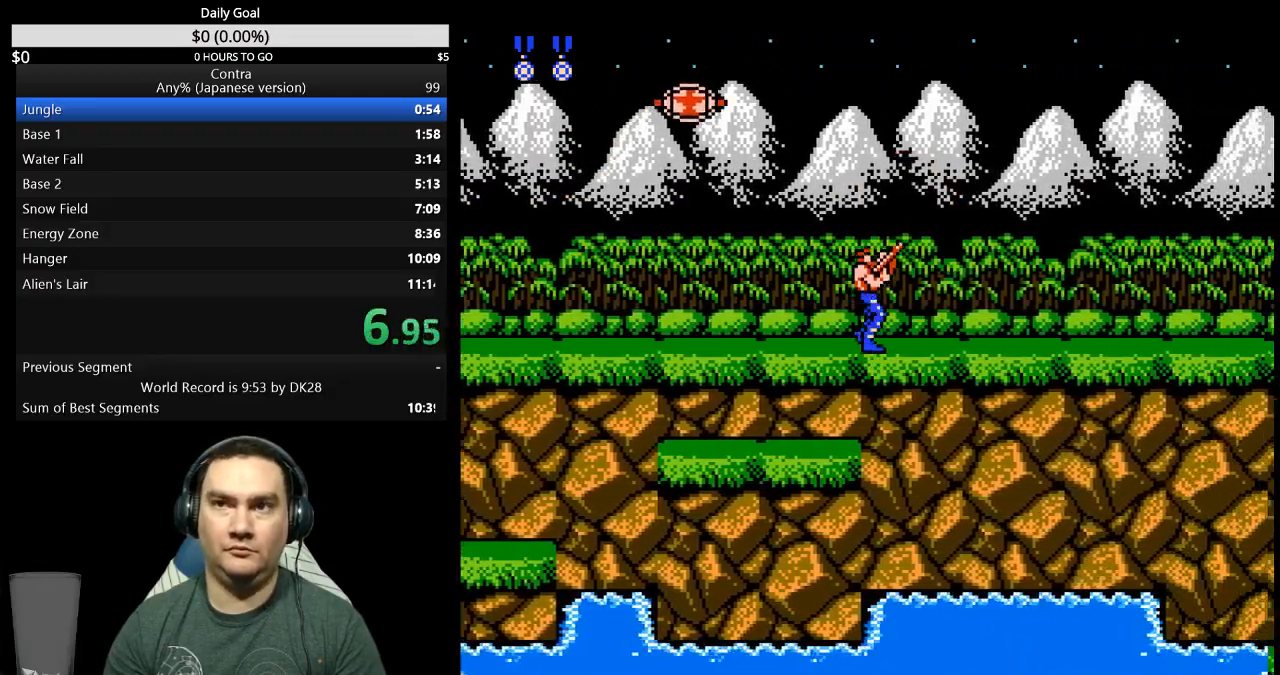
{"buttons": ["DPAD_UP", "DPAD_RIGHT"], "events": []}
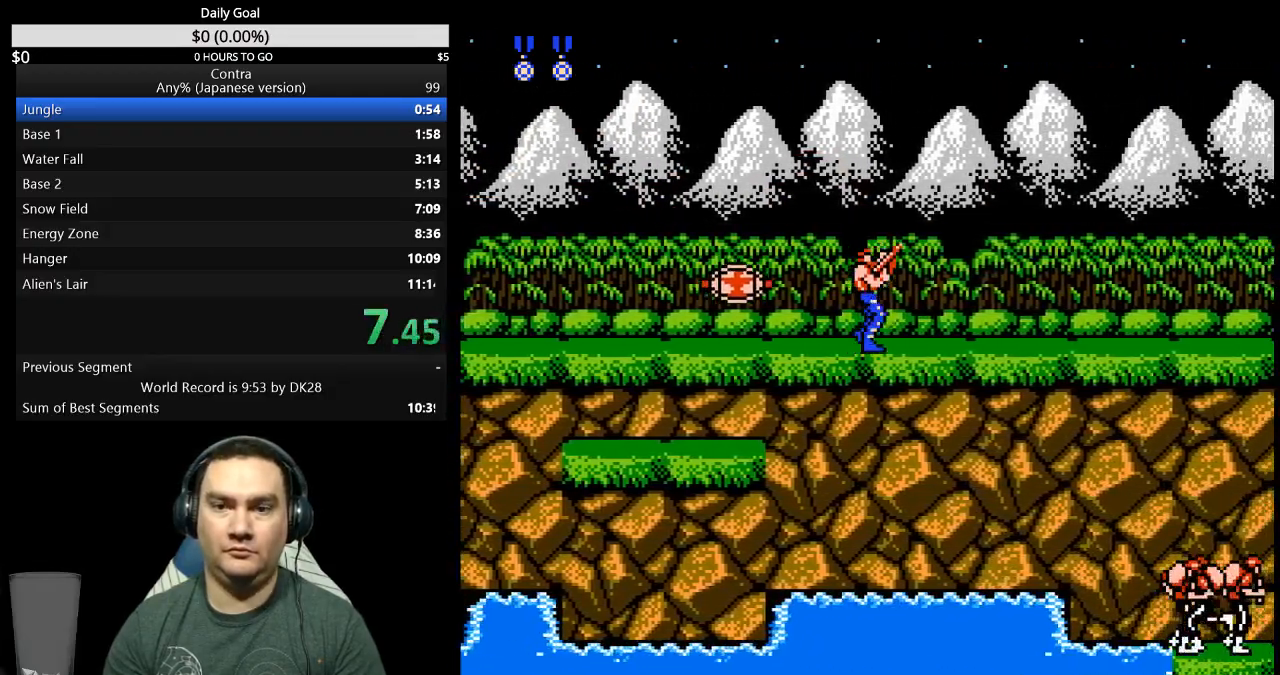
{"buttons": ["DPAD_UP", "DPAD_RIGHT"], "events": []}
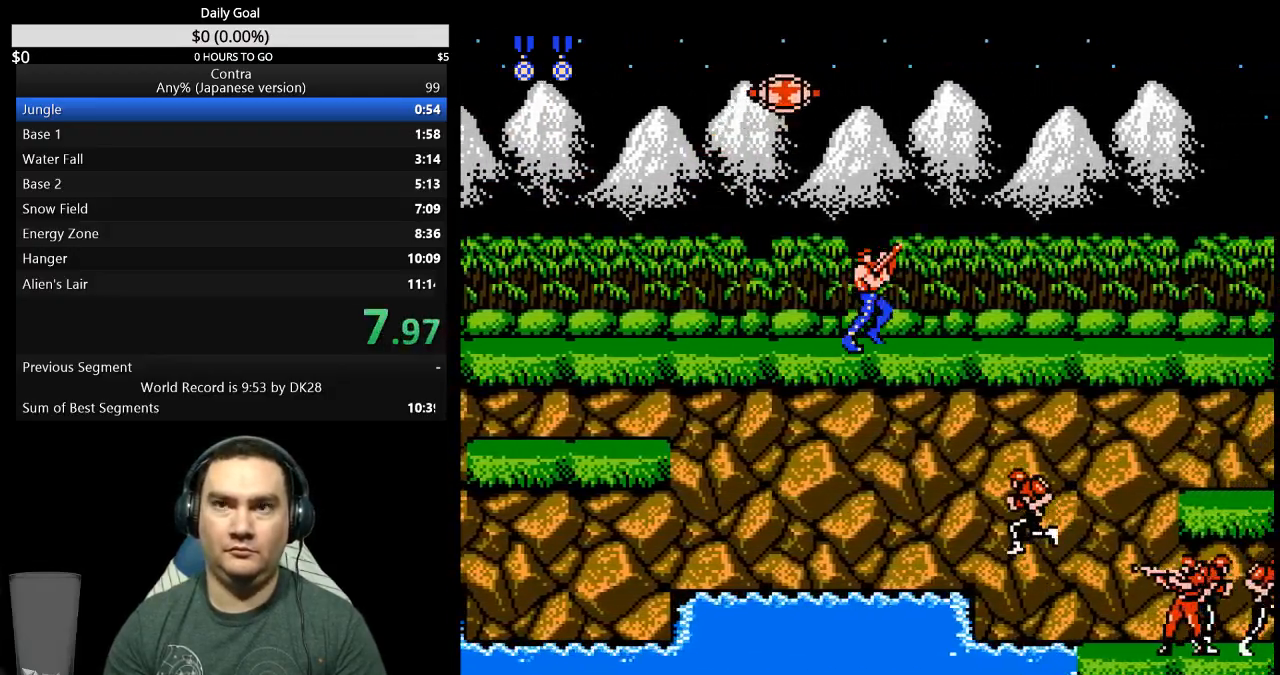
{"buttons": ["DPAD_UP", "DPAD_RIGHT"], "events": []}
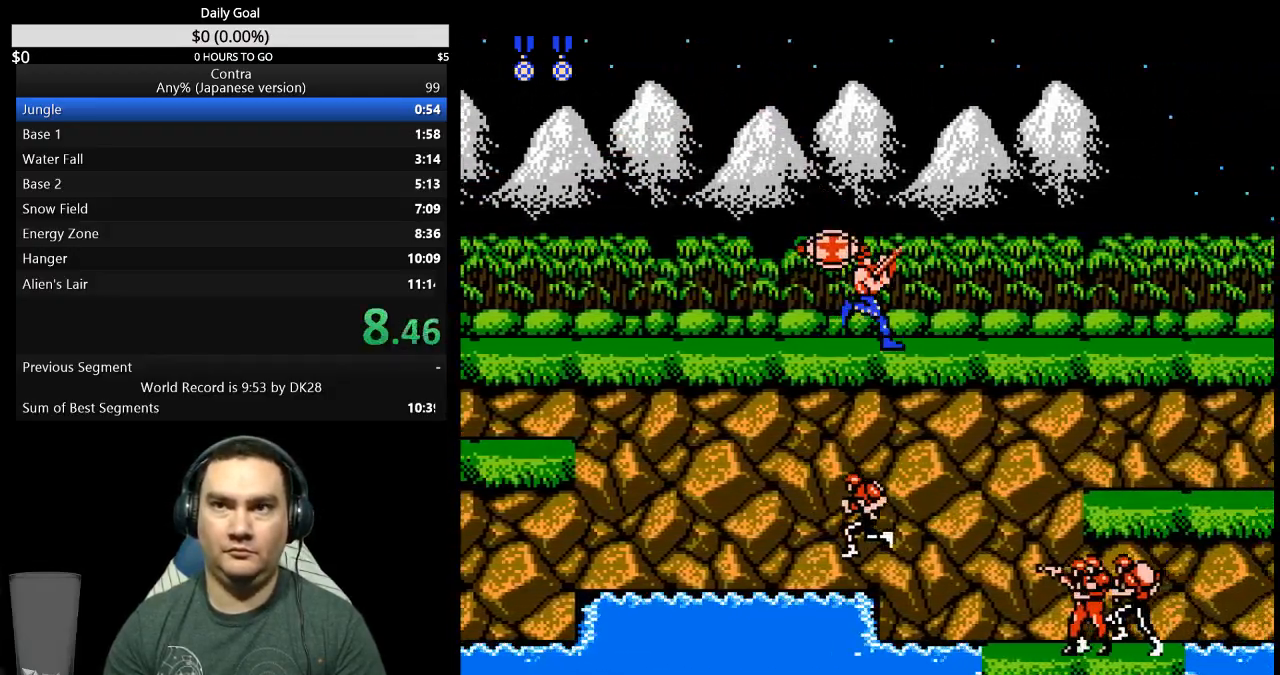
{"buttons": ["DPAD_UP", "DPAD_RIGHT"], "events": []}
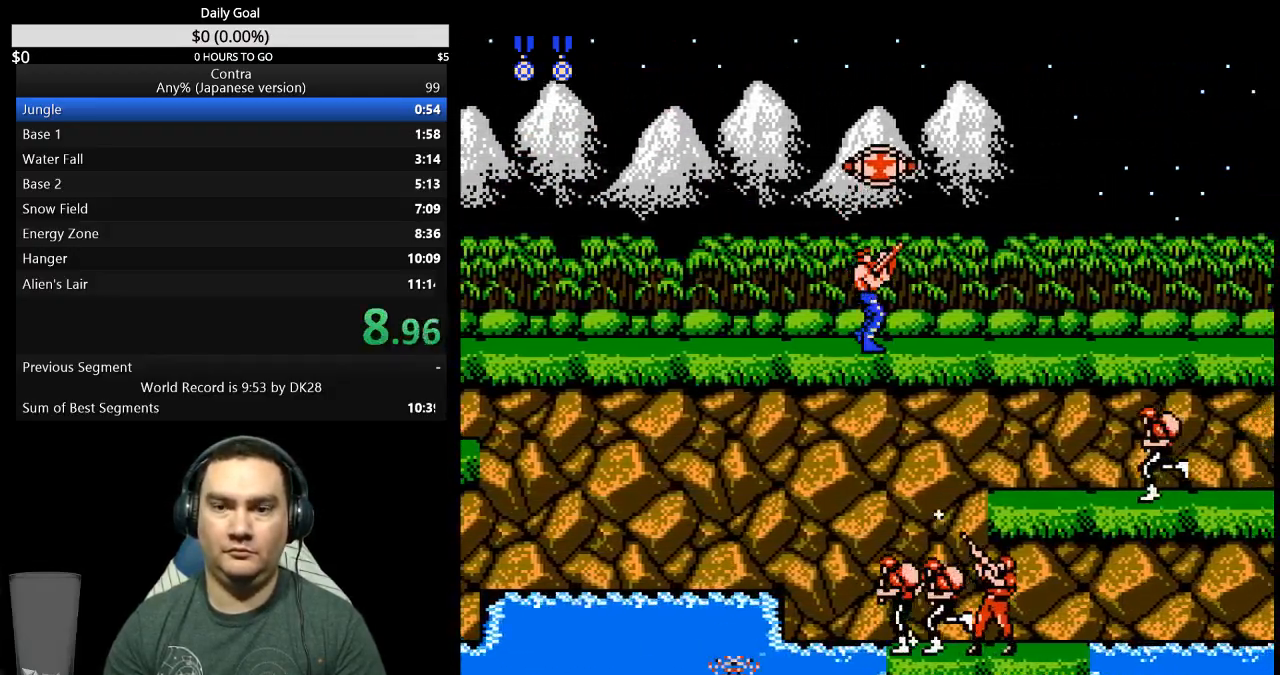
{"buttons": ["DPAD_UP", "DPAD_RIGHT"], "events": []}
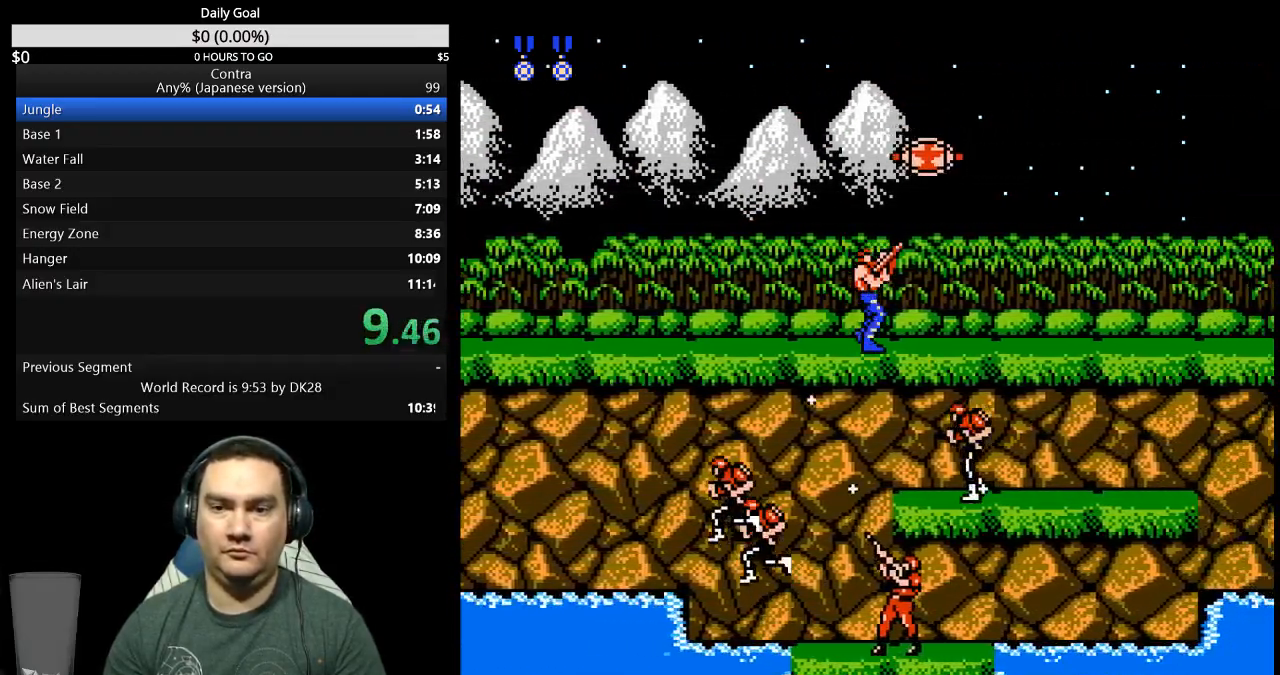
{"buttons": ["DPAD_UP", "DPAD_RIGHT"], "events": []}
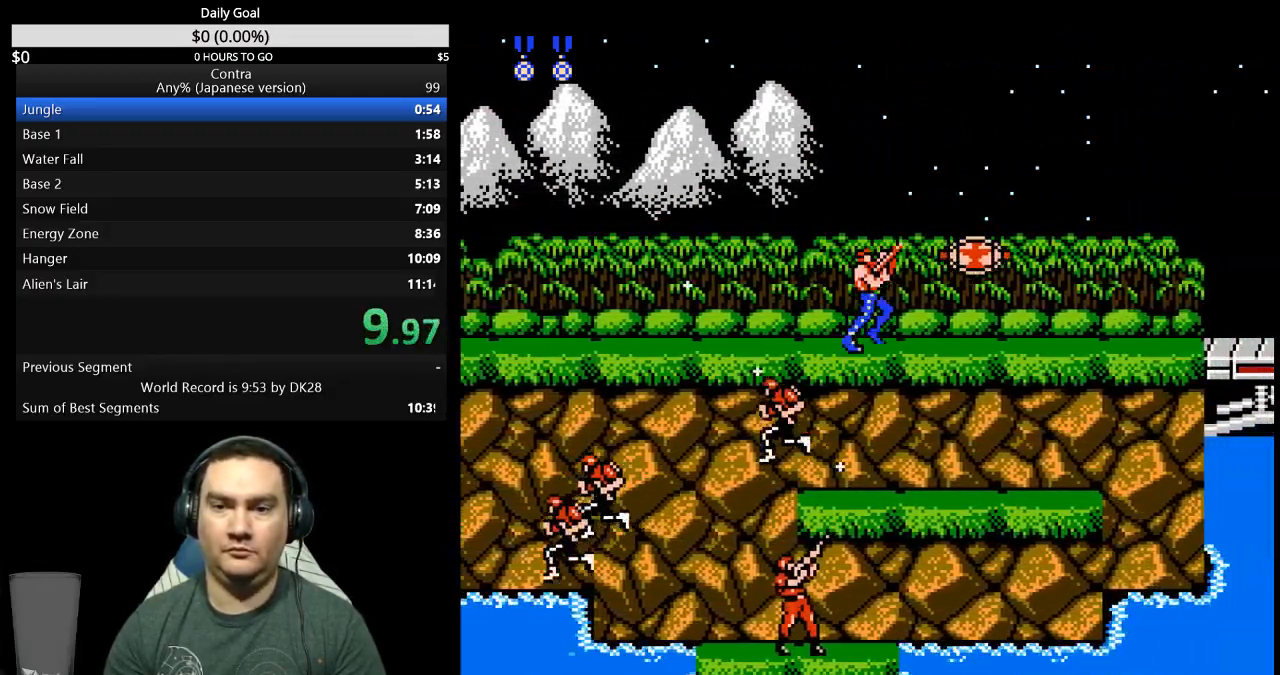
{"buttons": ["DPAD_RIGHT"], "events": [[100, "B", "down"], [167, "B", "up"], [233, "B", "down"], [300, "B", "up"], [500, "DPAD_UP", "up"]]}
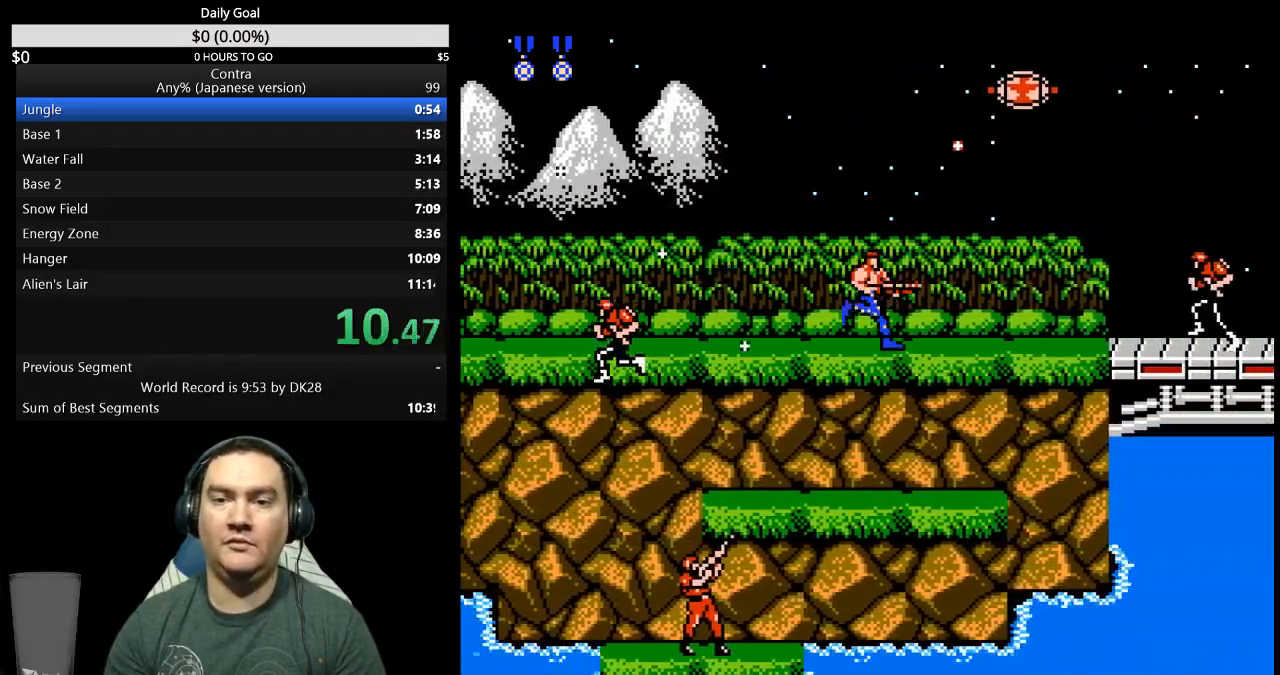
{"buttons": ["DPAD_RIGHT"], "events": [[267, "B", "down"], [333, "B", "up"], [400, "B", "down"], [467, "B", "up"]]}
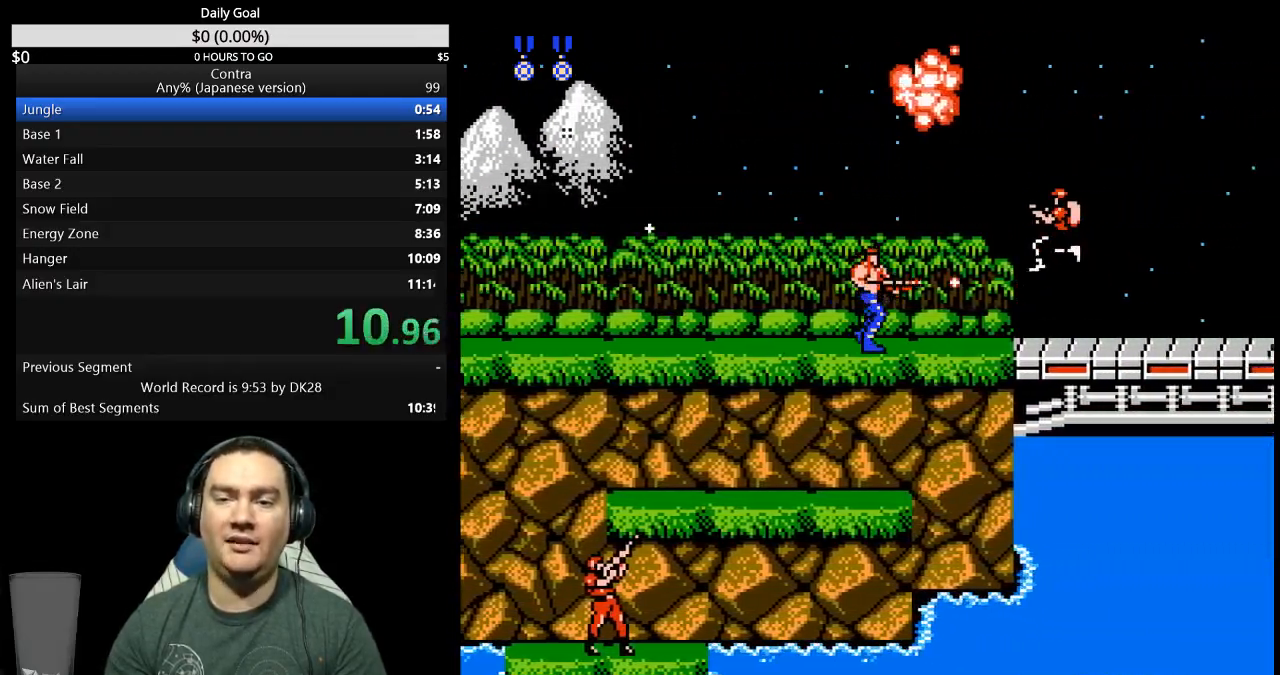
{"buttons": ["DPAD_RIGHT"], "events": [[33, "B", "down"], [100, "B", "up"], [167, "B", "down"], [233, "B", "up"]]}
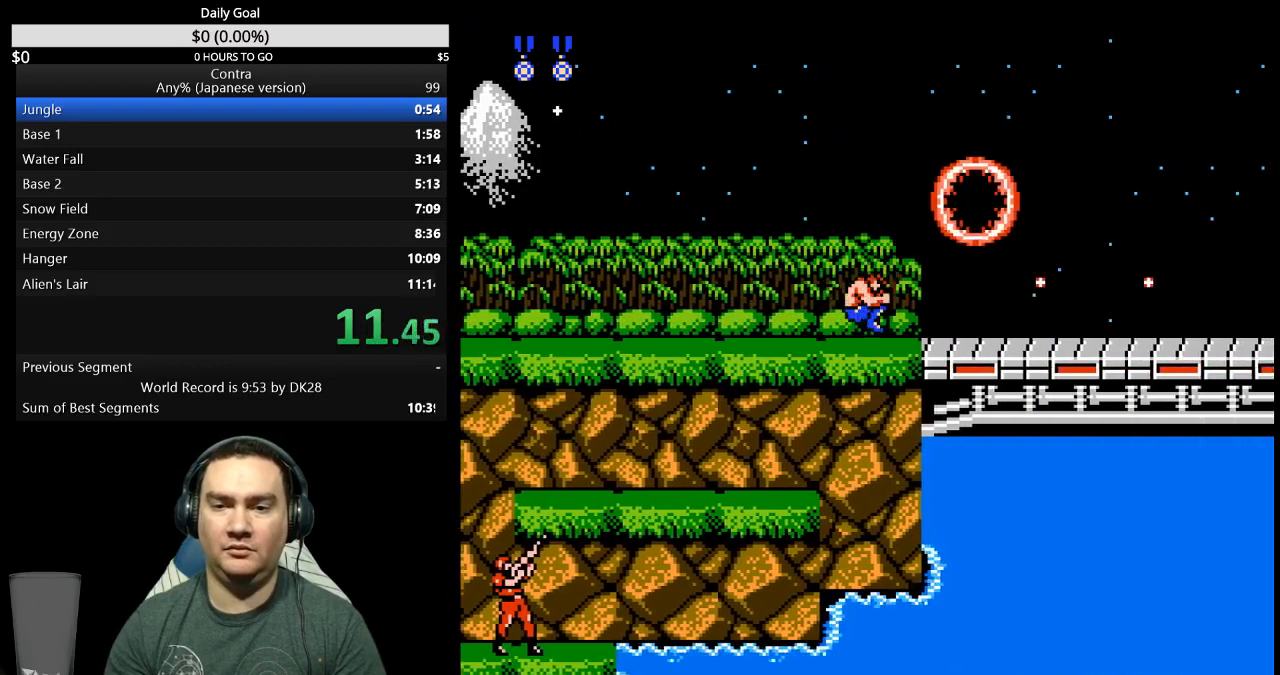
{"buttons": ["DPAD_RIGHT"], "events": [[200, "DPAD_RIGHT", "up"], [333, "DPAD_RIGHT", "down"]]}
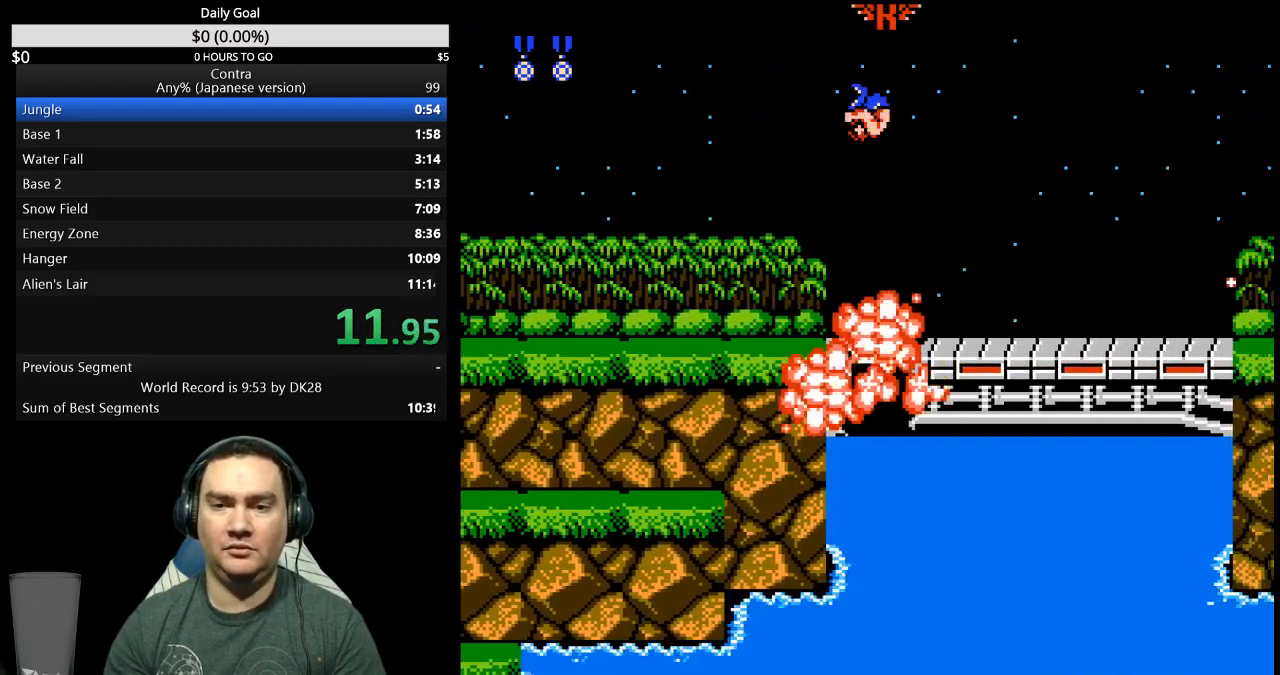
{"buttons": ["A", "DPAD_RIGHT"], "events": [[500, "A", "down"]]}
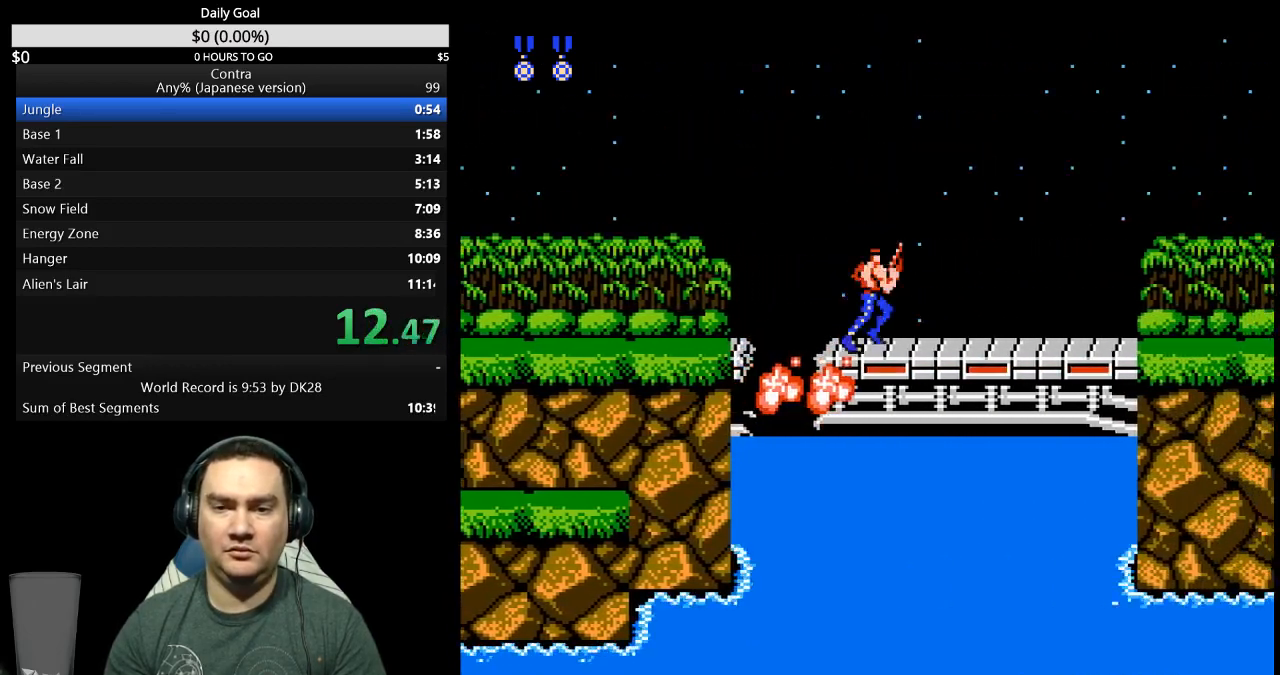
{"buttons": ["DPAD_RIGHT"], "events": [[100, "A", "up"], [333, "B", "down"], [400, "B", "up"]]}
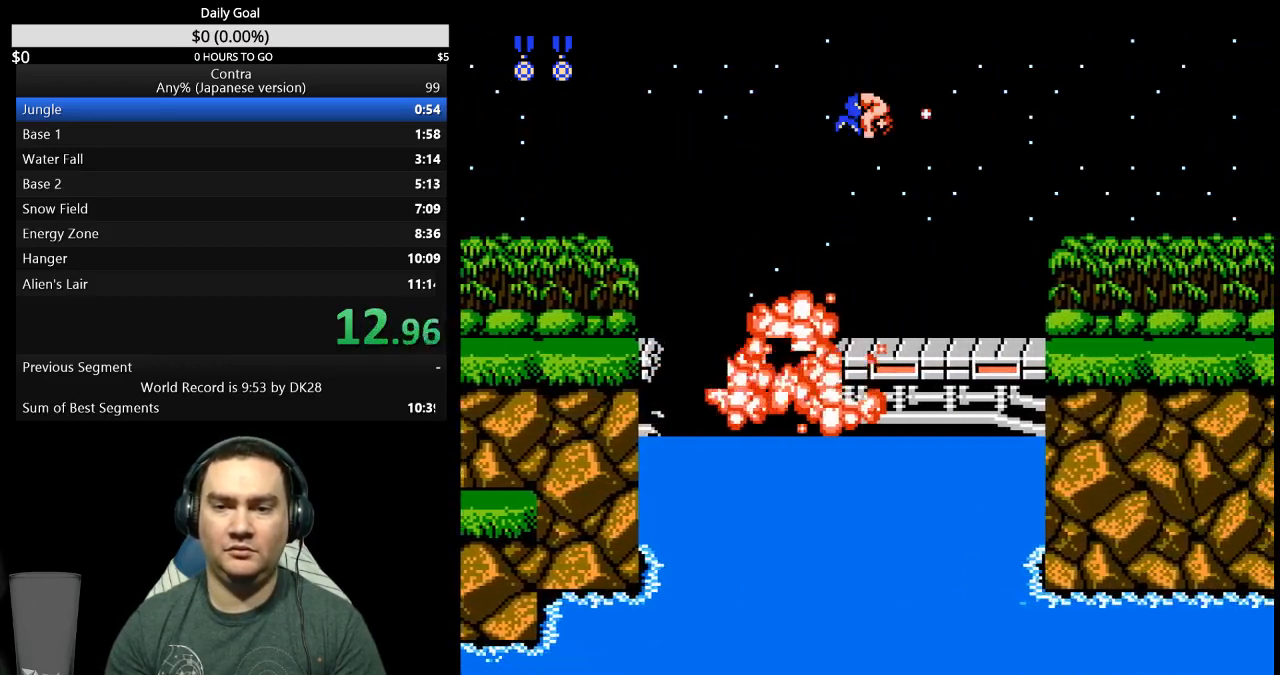
{"buttons": ["B", "DPAD_RIGHT"], "events": [[67, "B", "down"], [133, "B", "up"], [200, "B", "down"], [267, "B", "up"], [333, "B", "down"], [400, "B", "up"], [467, "B", "down"]]}
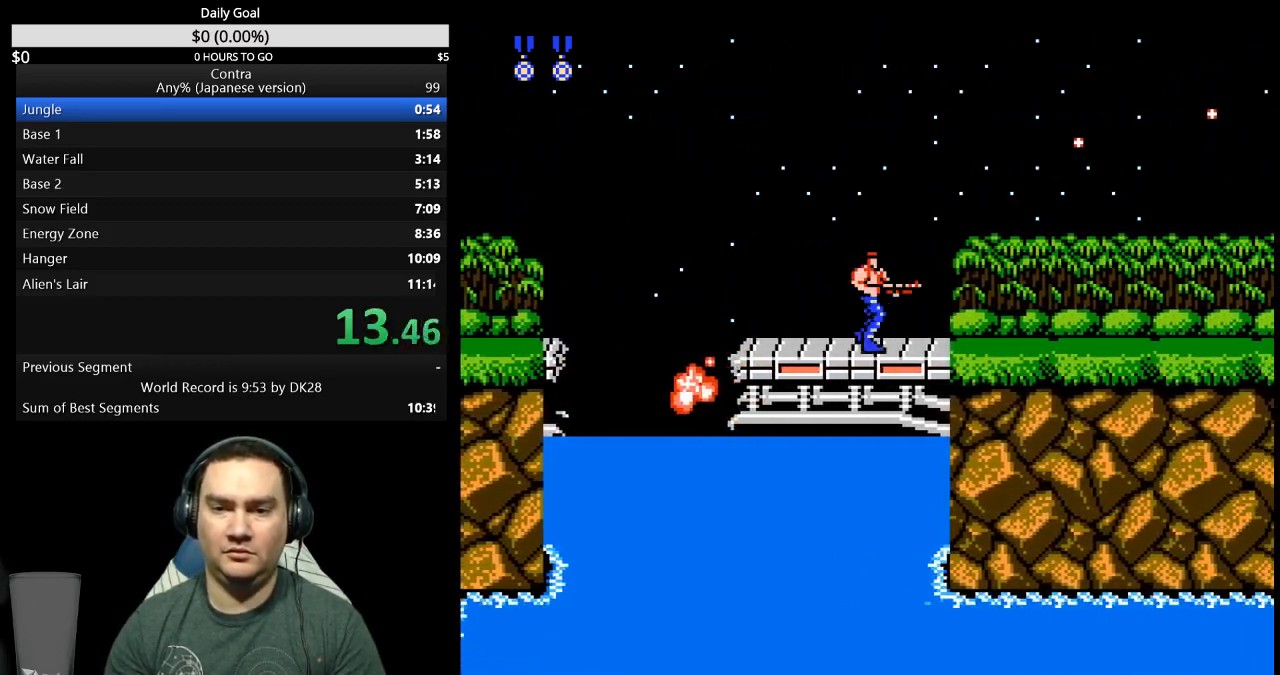
{"buttons": ["B", "DPAD_RIGHT"], "events": [[33, "B", "up"], [100, "B", "down"], [167, "B", "up"], [333, "B", "down"], [400, "B", "up"], [467, "B", "down"]]}
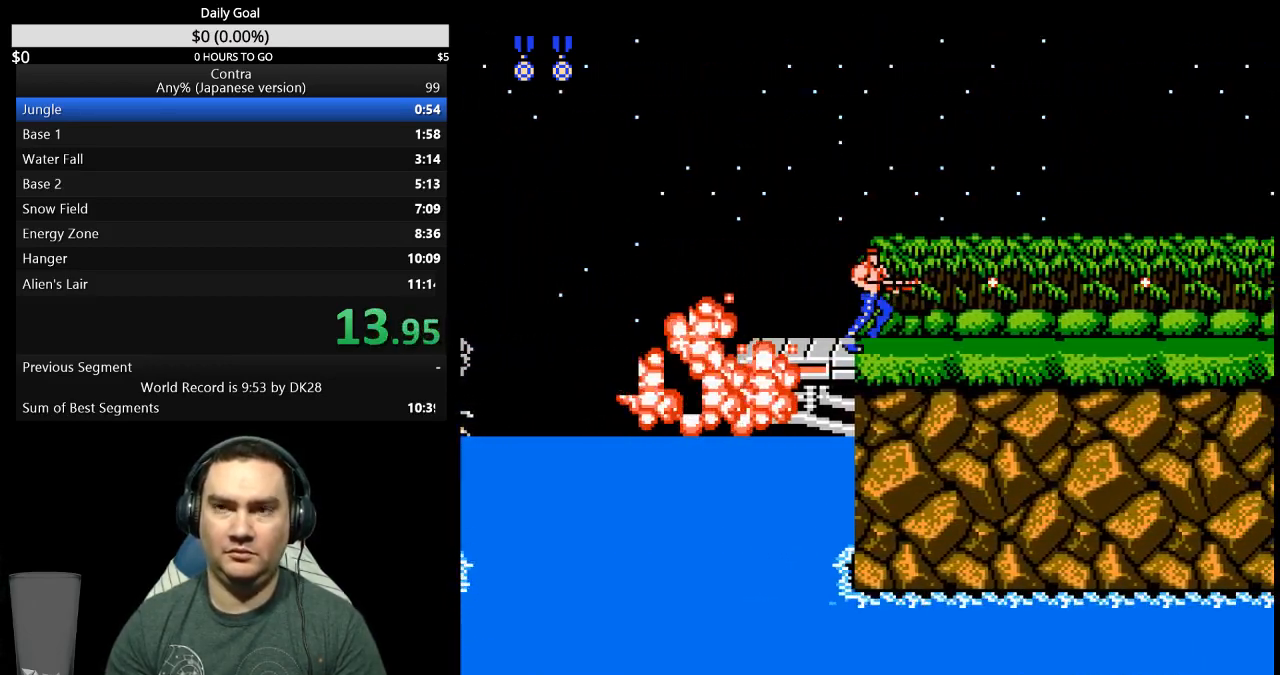
{"buttons": ["DPAD_RIGHT"], "events": [[33, "B", "up"], [100, "B", "down"], [333, "B", "up"]]}
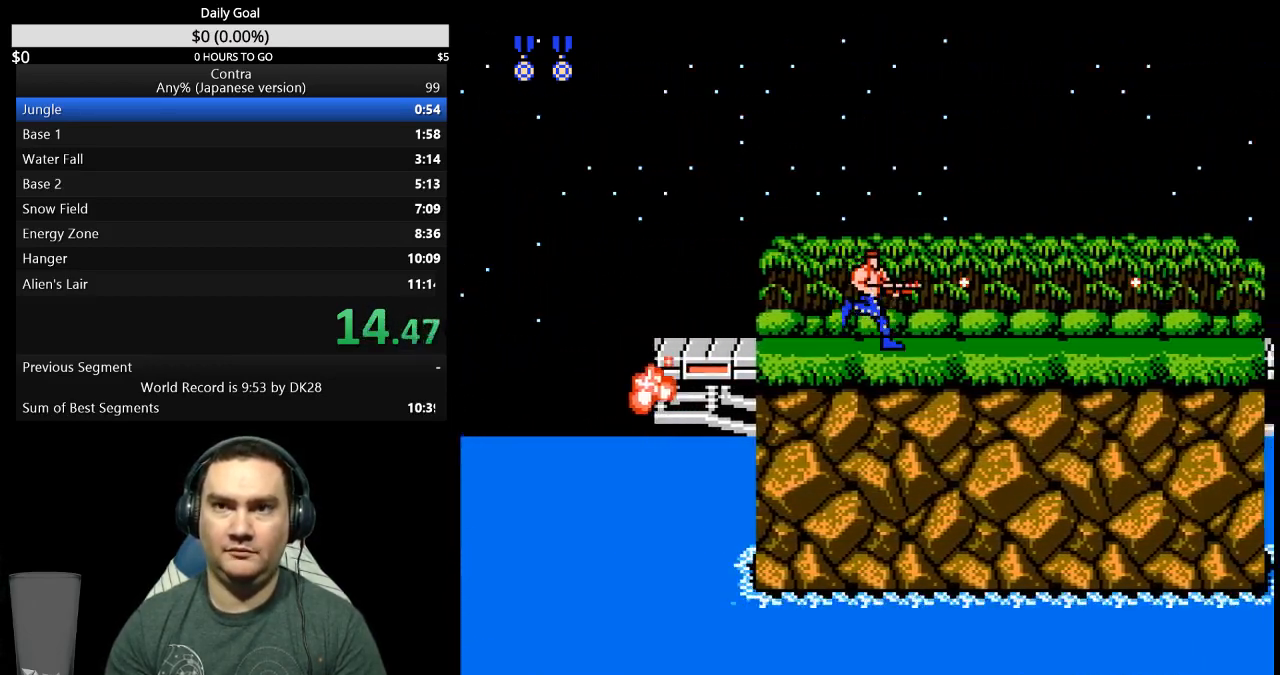
{"buttons": ["DPAD_RIGHT"], "events": [[33, "B", "down"], [100, "B", "up"], [167, "B", "down"], [233, "B", "up"], [300, "B", "down"], [367, "B", "up"], [433, "B", "down"], [500, "B", "up"]]}
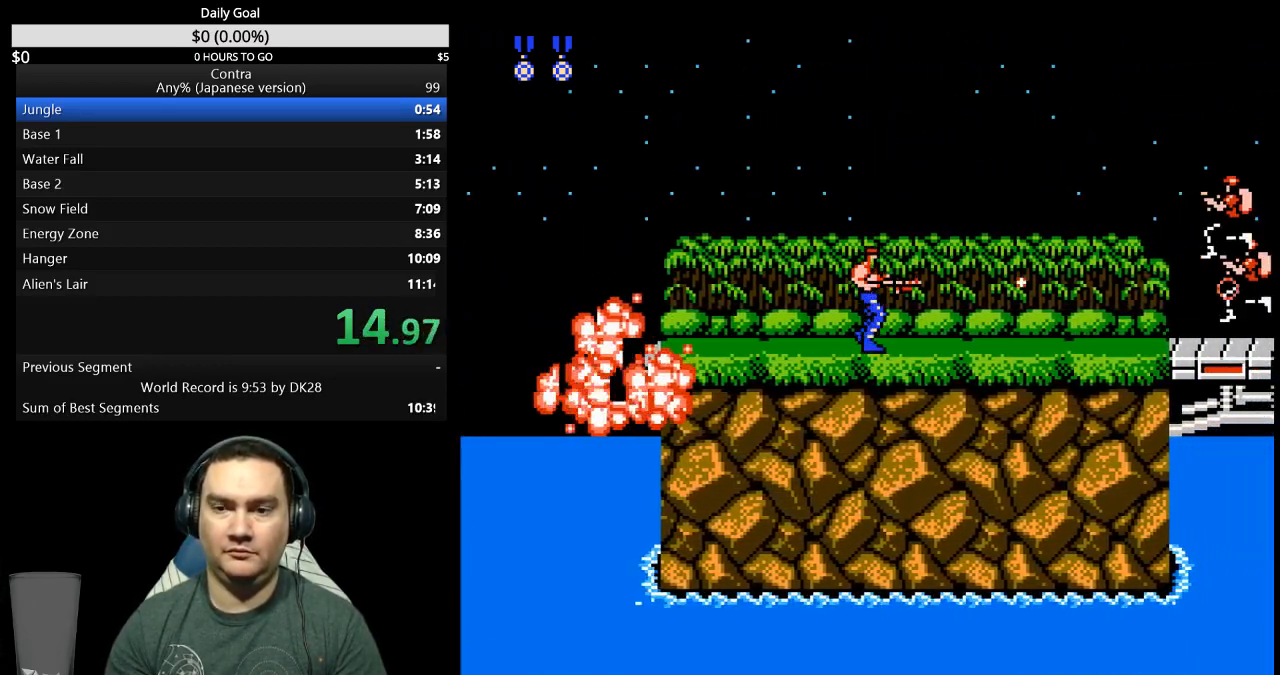
{"buttons": ["DPAD_RIGHT"], "events": [[67, "B", "down"], [133, "B", "up"], [200, "B", "down"], [300, "B", "up"], [367, "B", "down"], [433, "B", "up"]]}